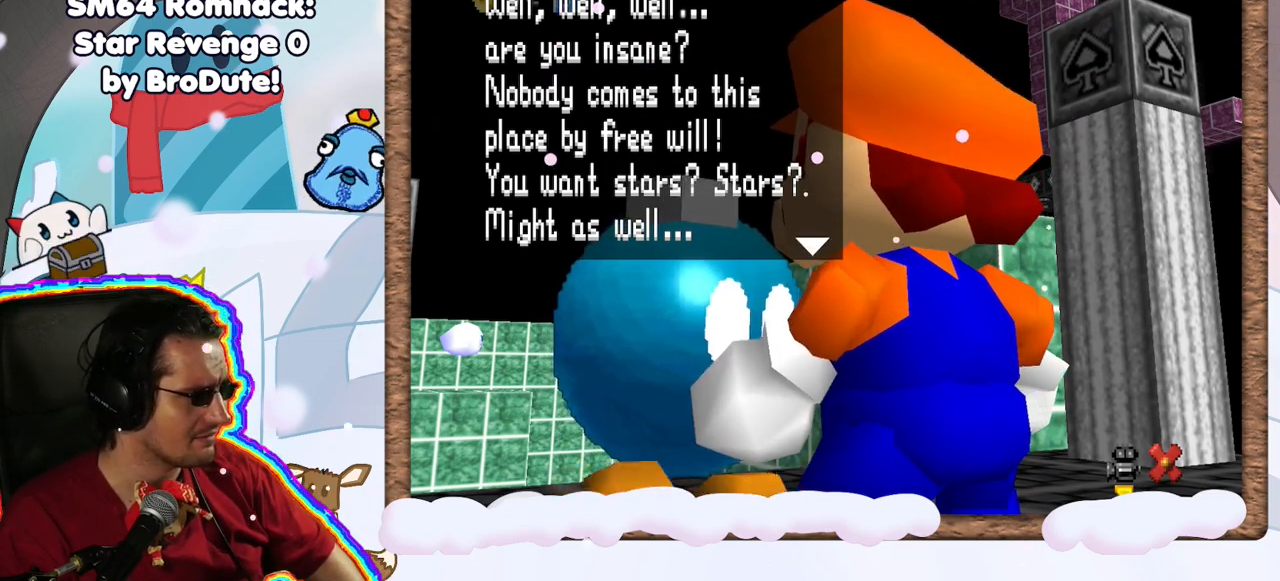
Gameplay with a controller (Nintendo layout); each line is a JSON object with the inputs held at the frame after it (dt_ms = milliseconds from this image to that frame). "events" lists button and stick changes between this image and that frame as [ms after this image, input, new state], when the widget could be followed in between. Not read: L3 R3.
{"dt_ms": 500, "buttons": [], "left_stick": "center", "events": [[250, "A", "down"], [450, "A", "up"]]}
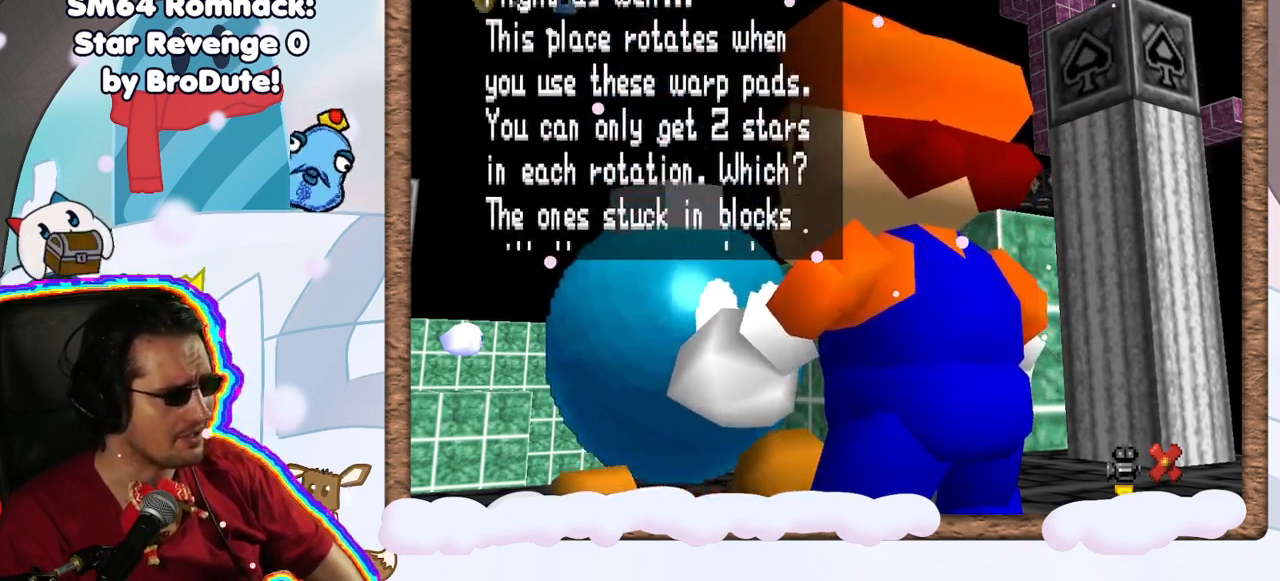
{"dt_ms": 500, "buttons": [], "left_stick": "center", "events": []}
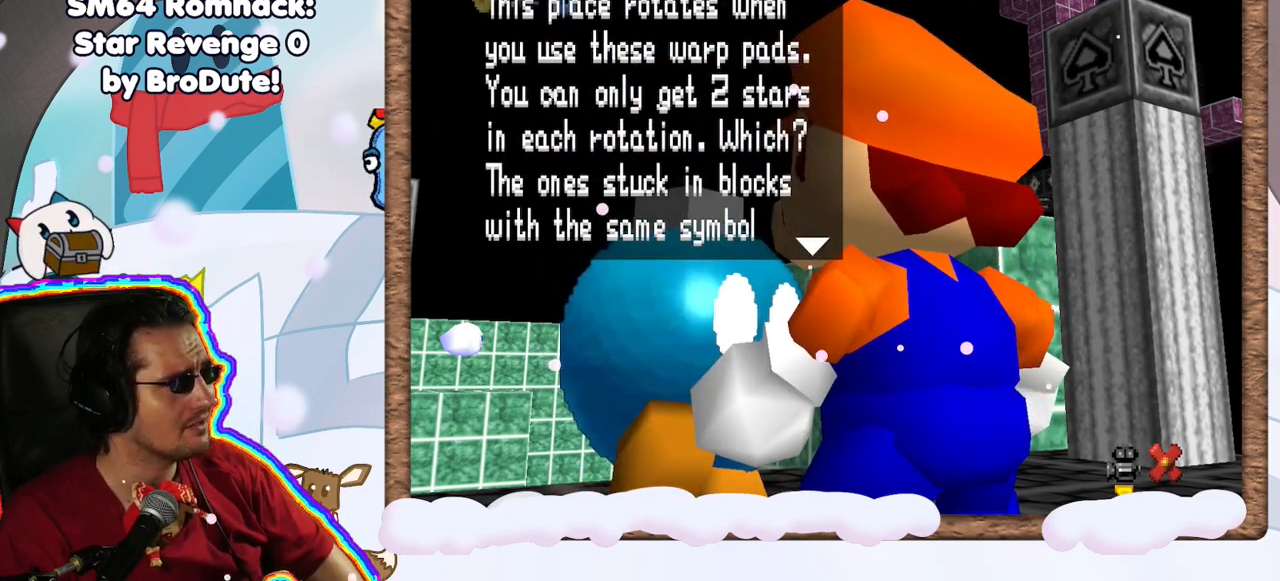
{"dt_ms": 1000, "buttons": [], "left_stick": "center", "events": [[500, "DPAD_UP", "down"], [567, "DPAD_UP", "up"], [600, "DPAD_RIGHT", "down"], [667, "DPAD_RIGHT", "up"]]}
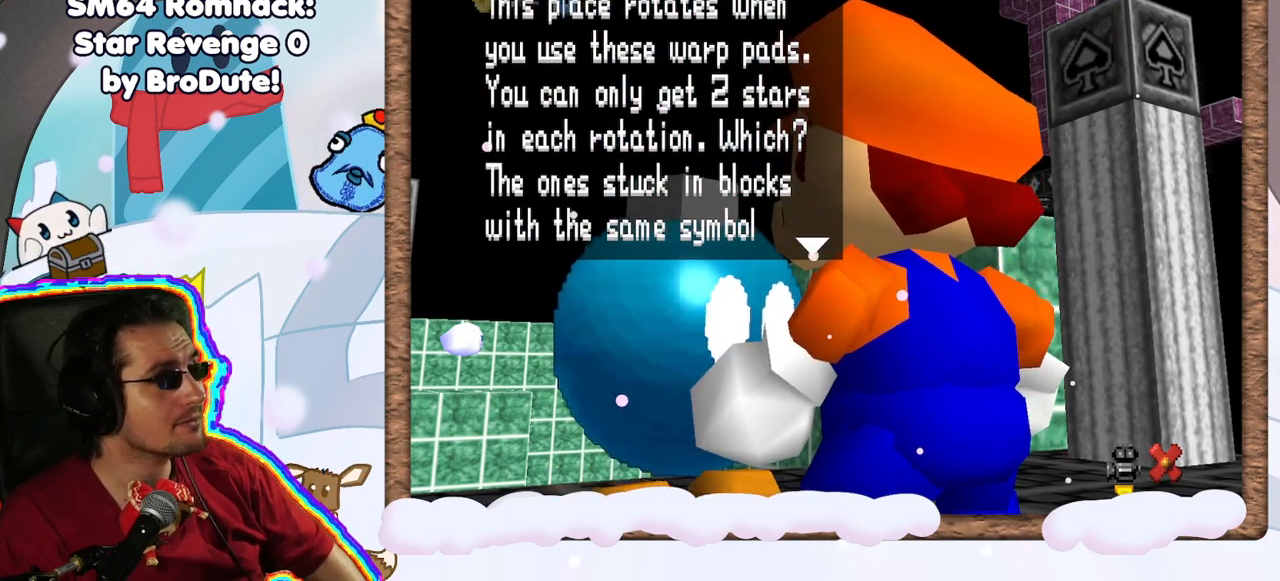
{"dt_ms": 1000, "buttons": [], "left_stick": "center", "events": [[483, "C_RIGHT", "down"], [583, "C_RIGHT", "up"]]}
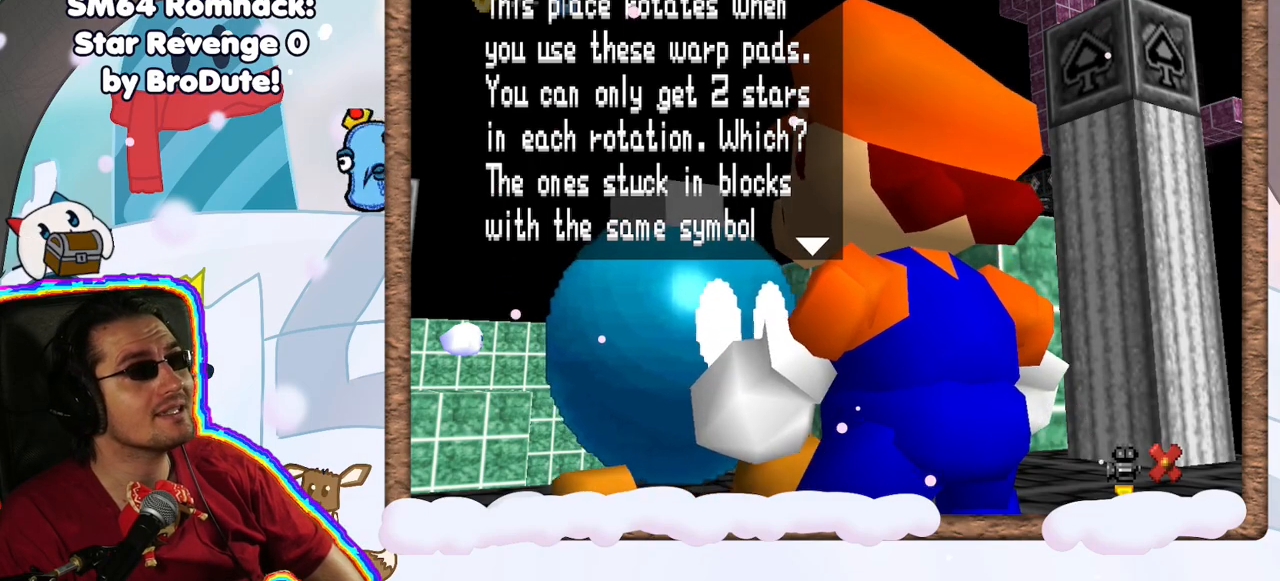
{"dt_ms": 500, "buttons": [], "left_stick": "center", "events": []}
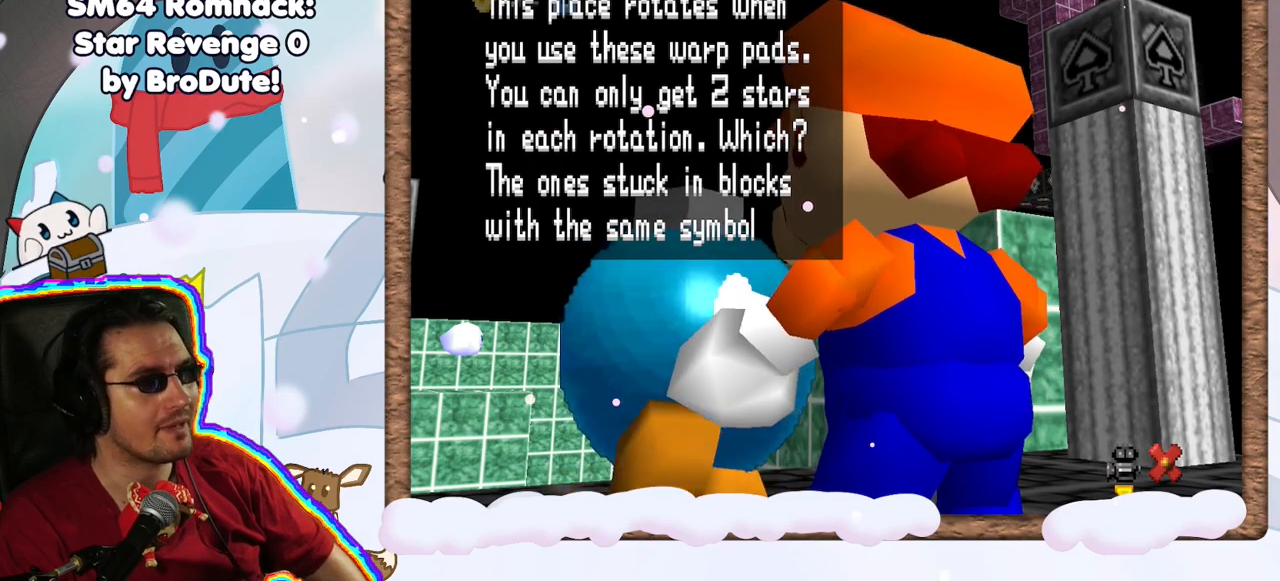
{"dt_ms": 500, "buttons": [], "left_stick": "center", "events": [[200, "DPAD_UP", "down"], [333, "DPAD_UP", "up"]]}
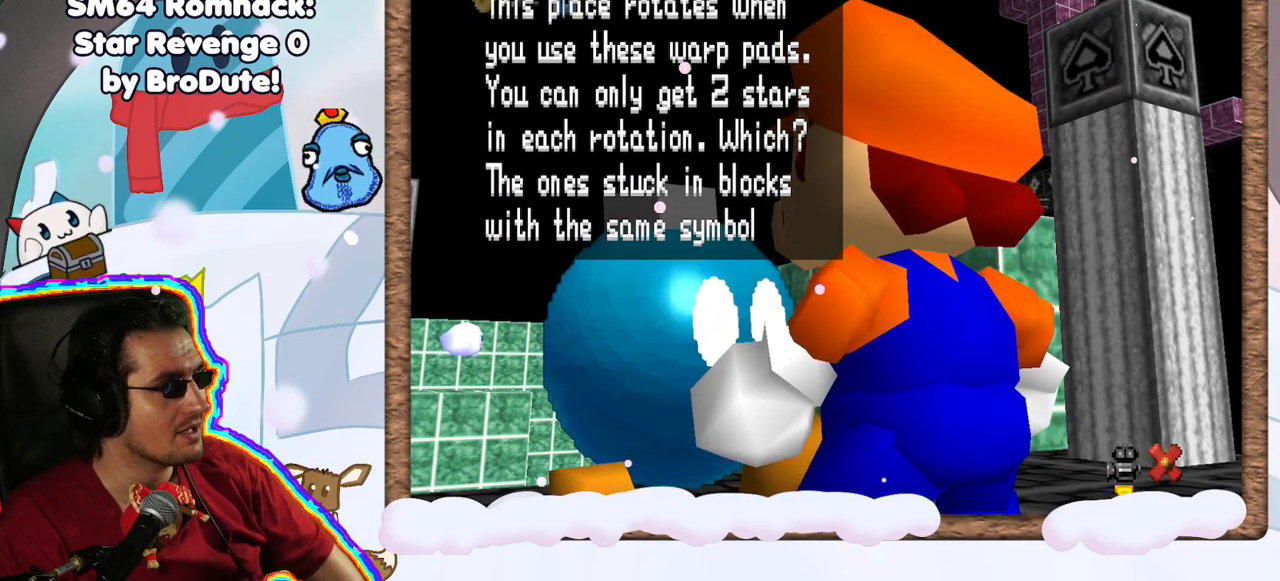
{"dt_ms": 500, "buttons": [], "left_stick": "center", "events": []}
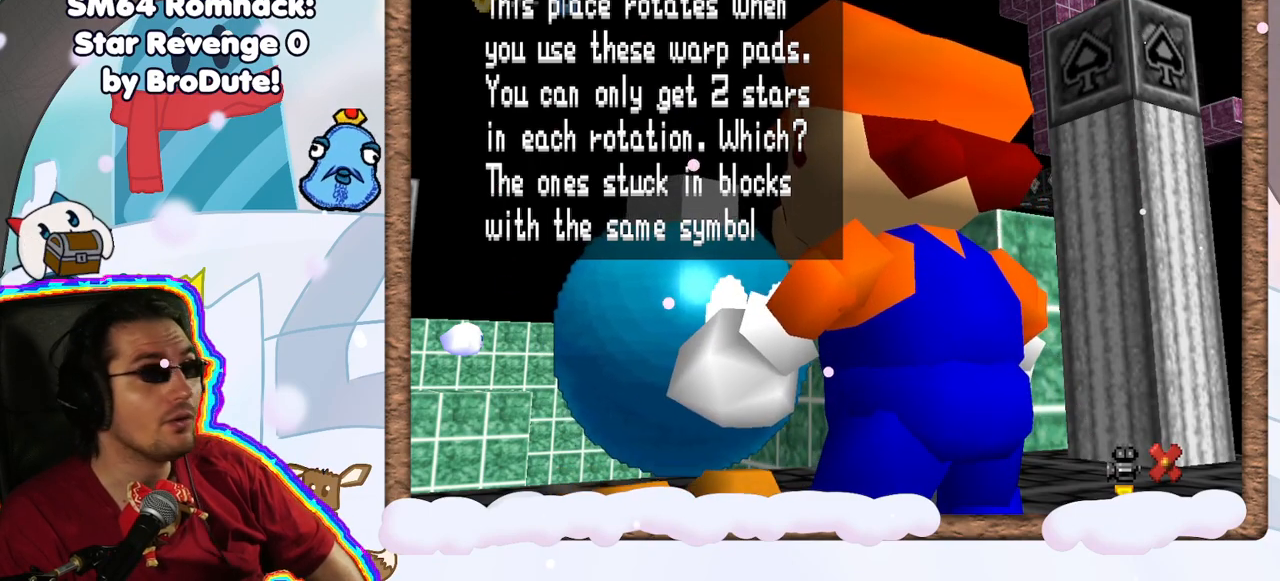
{"dt_ms": 500, "buttons": [], "left_stick": "center", "events": []}
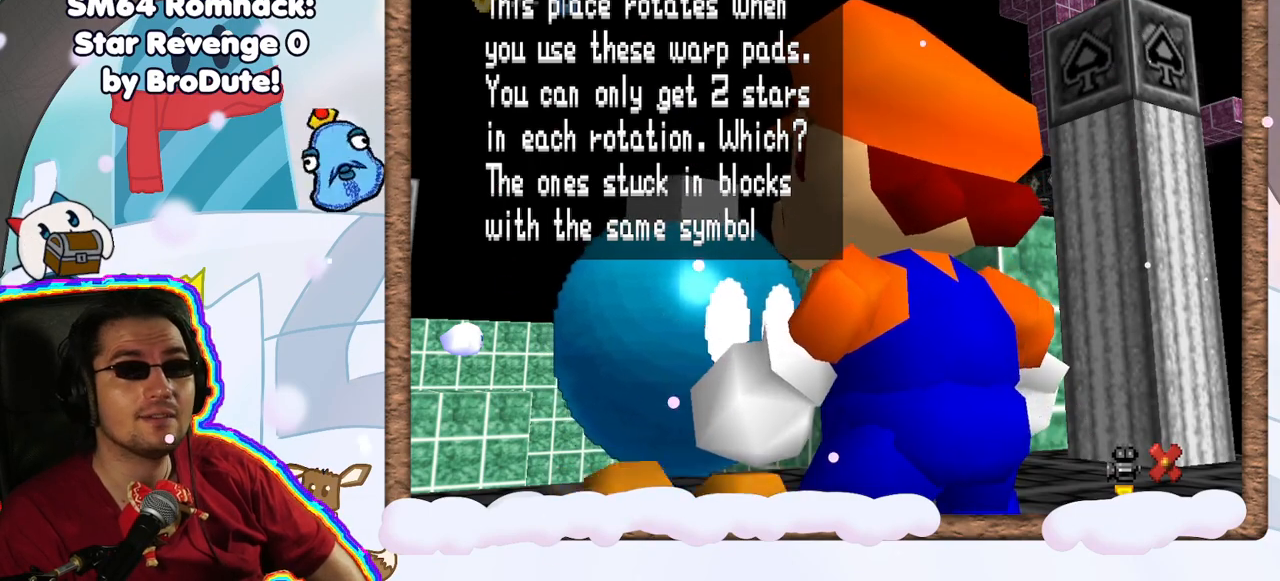
{"dt_ms": 500, "buttons": [], "left_stick": "center", "events": []}
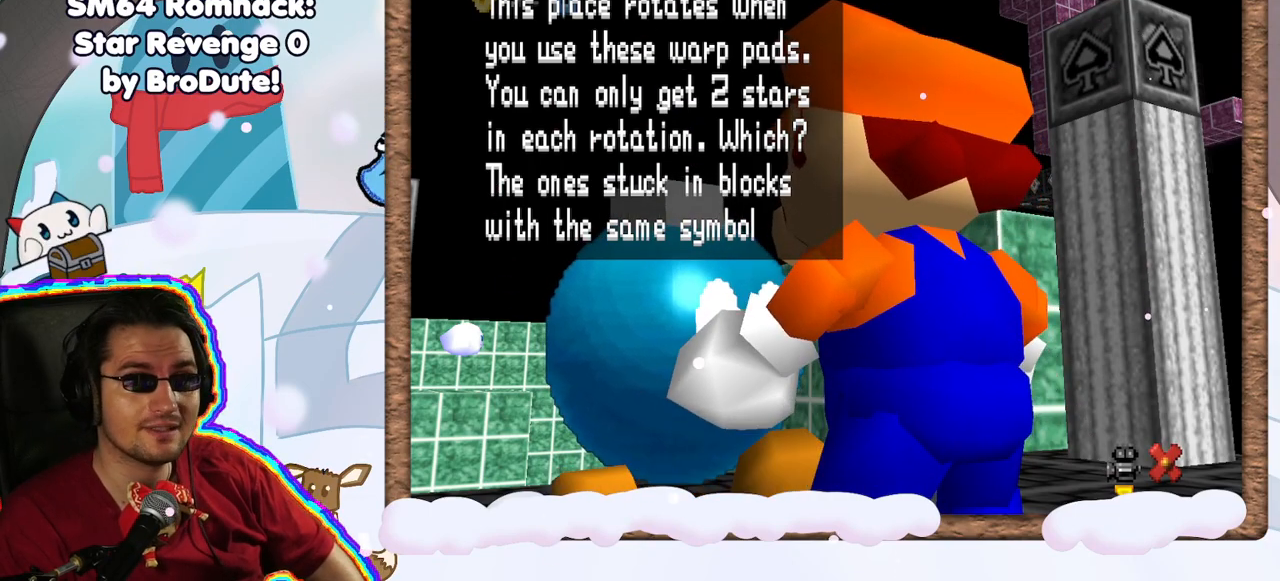
{"dt_ms": 500, "buttons": [], "left_stick": "center", "events": []}
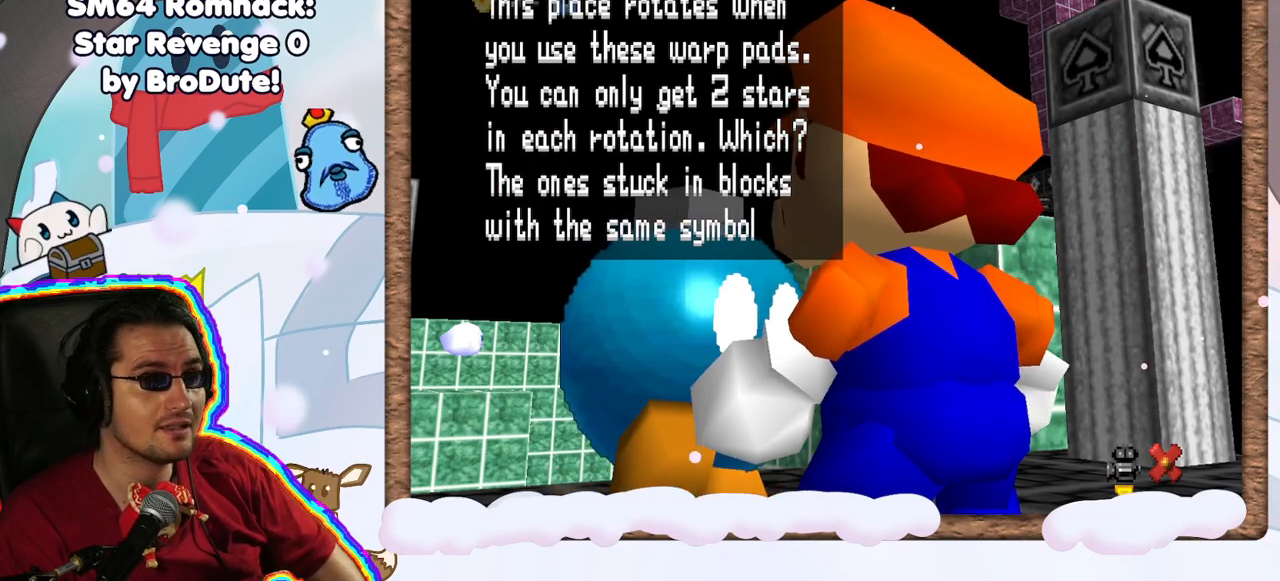
{"dt_ms": 500, "buttons": [], "left_stick": "center", "events": [[117, "DPAD_UP", "down"], [250, "DPAD_UP", "up"], [333, "DPAD_DOWN", "down"], [400, "DPAD_DOWN", "up"]]}
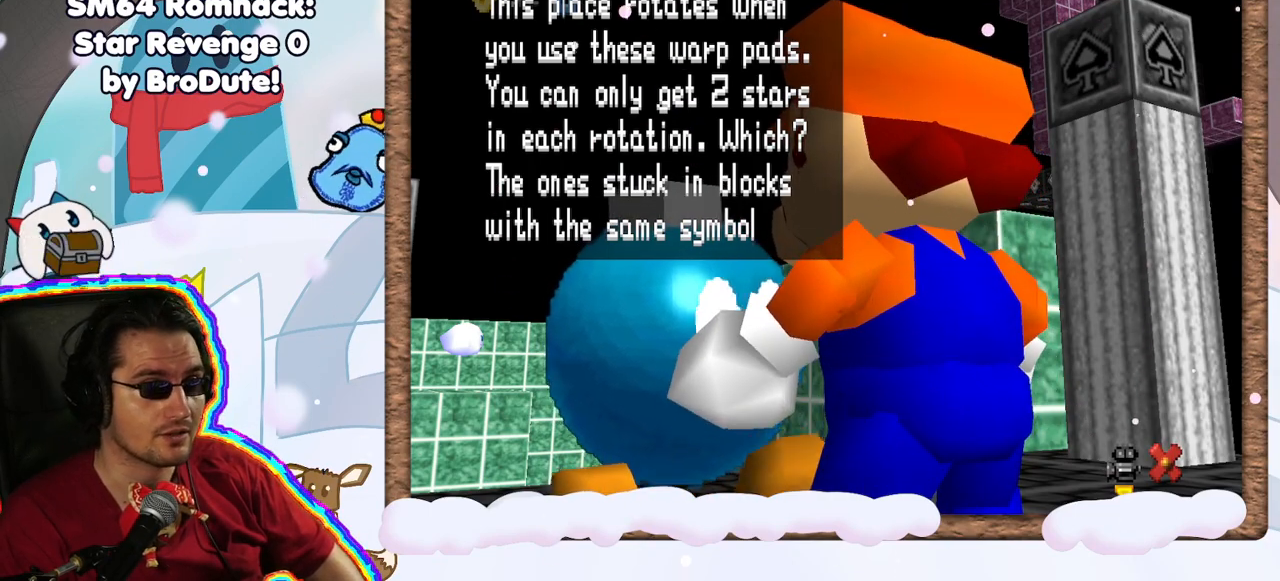
{"dt_ms": 500, "buttons": [], "left_stick": "center", "events": []}
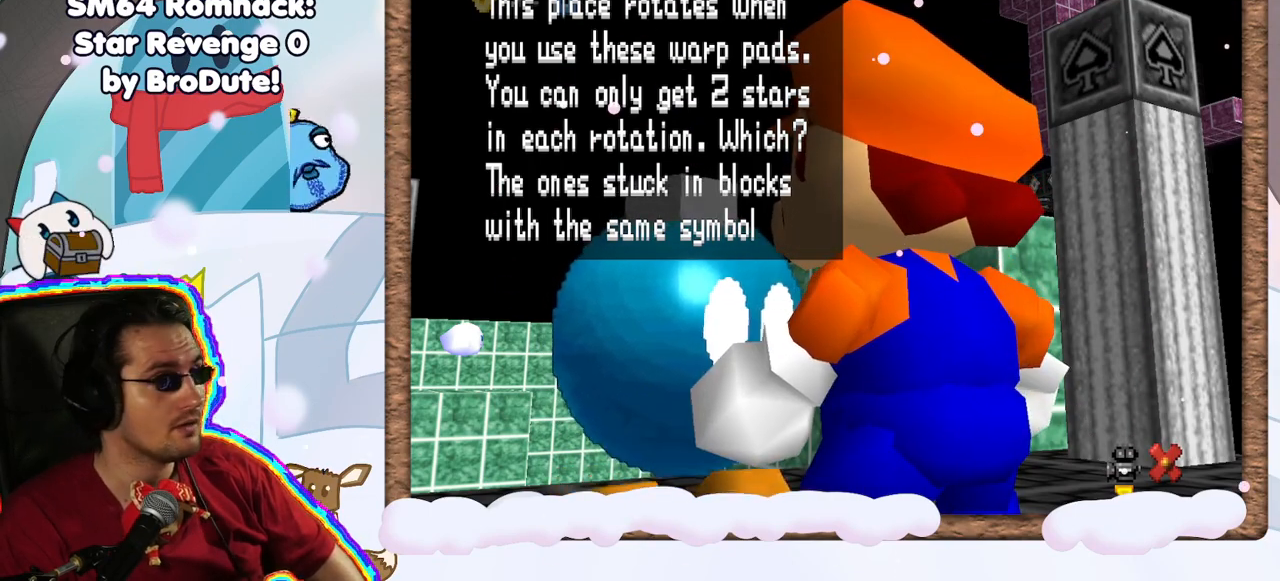
{"dt_ms": 500, "buttons": [], "left_stick": "center", "events": []}
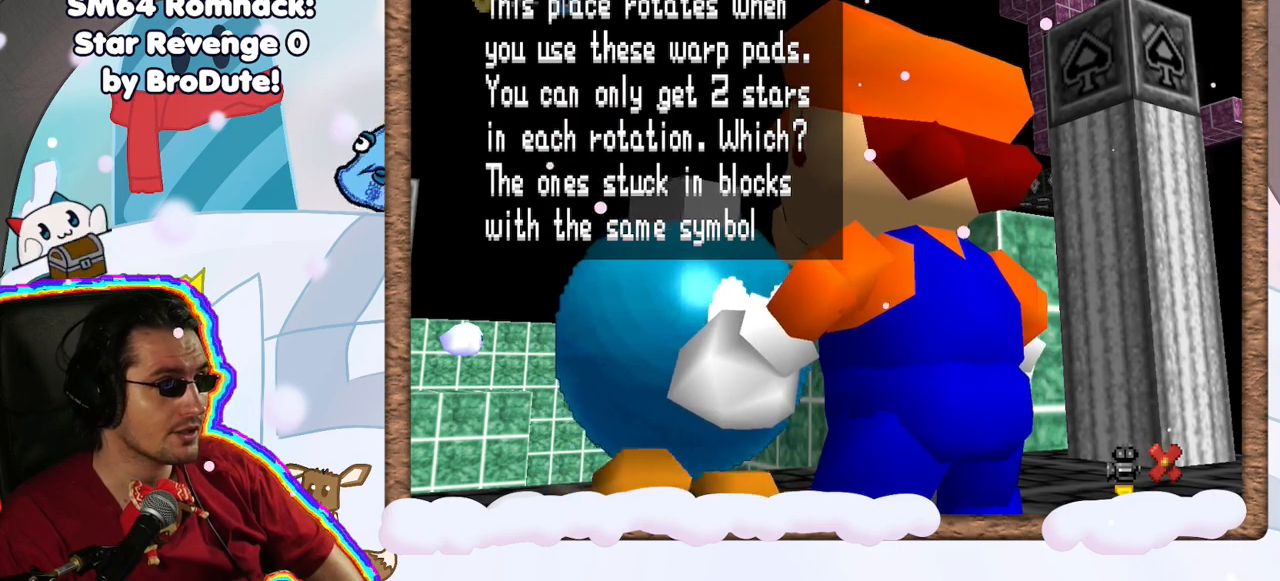
{"dt_ms": 500, "buttons": [], "left_stick": "center", "events": []}
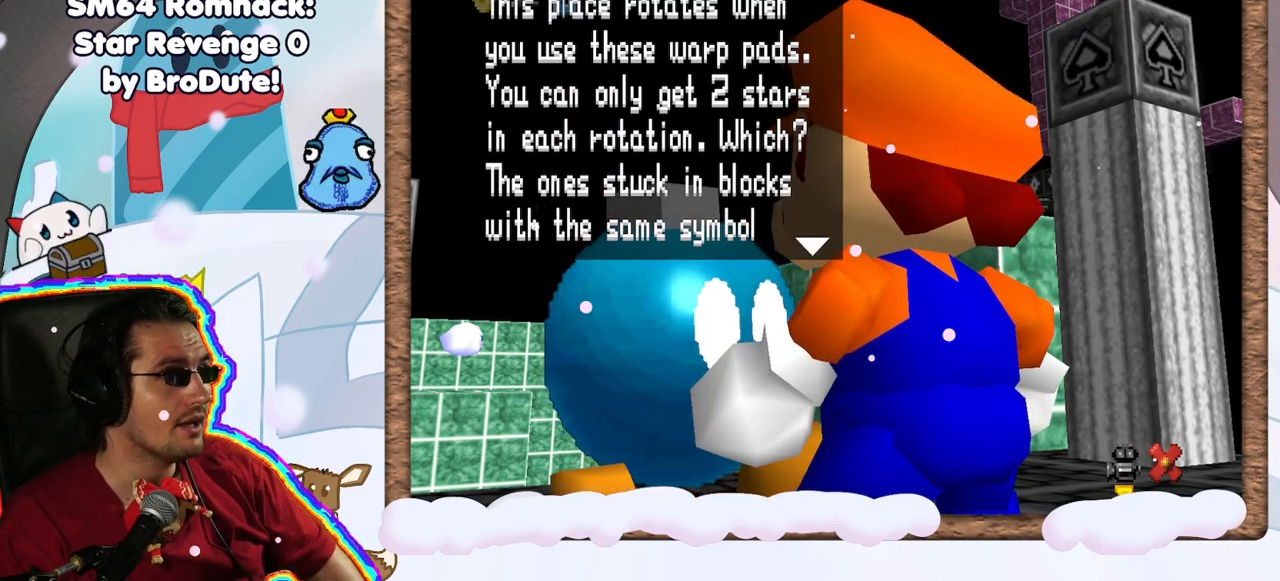
{"dt_ms": 500, "buttons": [], "left_stick": "center", "events": []}